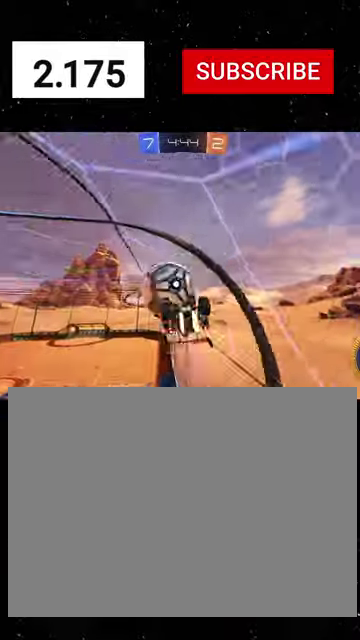
Gameplay with a controller (Xbox layout); each line is a JSON object with the inputs held at the frame after it. "events" lists button and stick changes between this image and that frame as [ms after this image, input, new state], when the widget could be followed in between. This document gives stick clicks only as held states, not as events.
{"buttons": ["X", "R2"], "left_stick": "right", "right_stick": "center", "events": [[133, "Y", "down"], [167, "B", "up"], [233, "Y", "up"], [267, "R1", "up"], [333, "A", "down"], [333, "L2", "down"], [433, "L2", "up"], [467, "X", "down"], [500, "A", "up"]]}
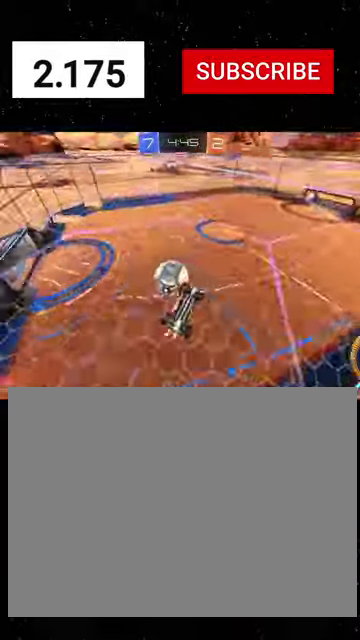
{"buttons": ["X", "R1", "R2"], "left_stick": "down", "right_stick": "center", "events": [[33, "X", "up"], [67, "left_stick", "up-right"], [167, "R1", "down"], [200, "X", "down"], [367, "left_stick", "up"], [433, "left_stick", "center"], [500, "left_stick", "down"]]}
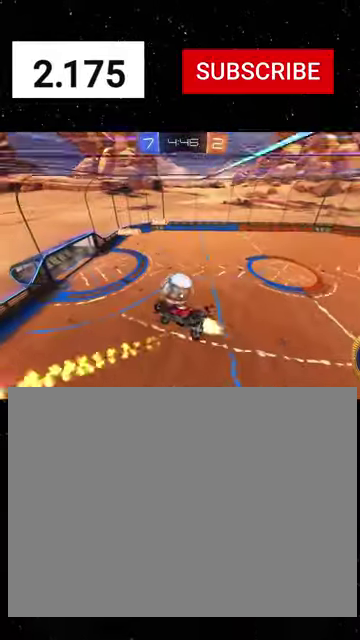
{"buttons": ["B", "R1", "R2"], "left_stick": "down-right", "right_stick": "center", "events": [[133, "left_stick", "down-right"], [233, "left_stick", "up-right"], [267, "X", "up"], [300, "left_stick", "up"], [400, "B", "down"], [433, "left_stick", "down-right"]]}
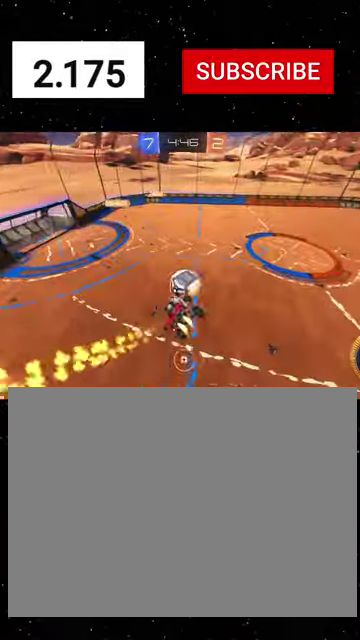
{"buttons": ["R1", "R2"], "left_stick": "up-right", "right_stick": "center", "events": [[33, "B", "up"], [67, "R1", "up"], [67, "left_stick", "down"], [133, "left_stick", "center"], [233, "left_stick", "up"], [300, "R1", "down"], [333, "B", "down"], [333, "left_stick", "up-right"], [400, "B", "up"], [433, "R1", "up"], [500, "R1", "down"]]}
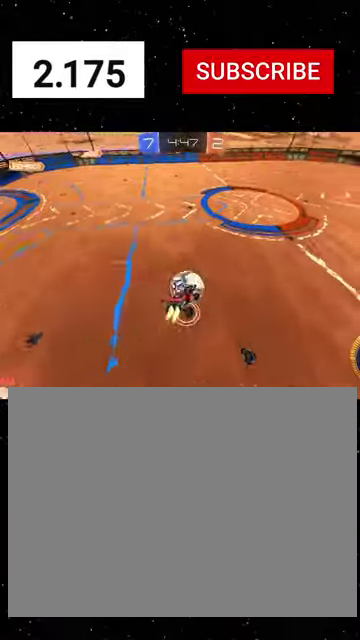
{"buttons": ["R1", "R2"], "left_stick": "right", "right_stick": "center", "events": [[67, "Y", "down"], [100, "left_stick", "down-left"], [167, "Y", "up"], [400, "left_stick", "center"], [467, "left_stick", "right"]]}